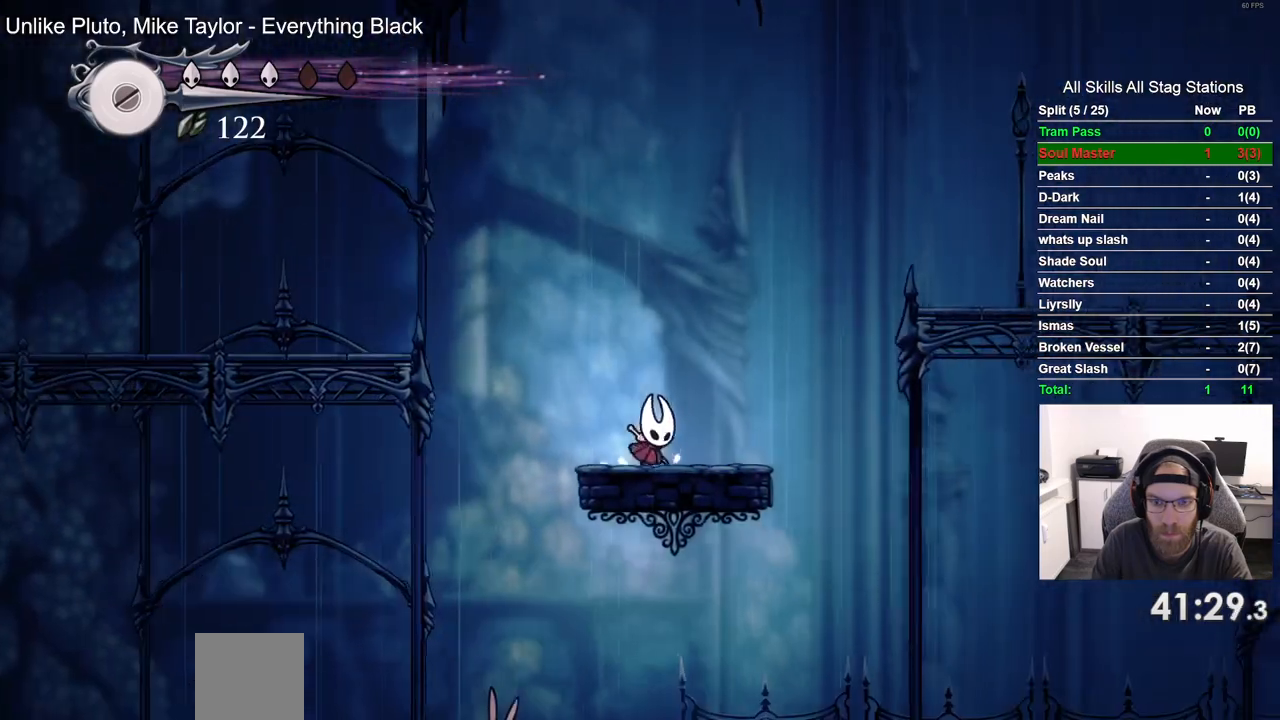
Gameplay with a controller (PlayStation layout); each line is a JSON object with the inputs held at the frame after it (dt_ms = milliseconds from this image to that frame). "events" lists button and stick changes between this image and that frame as [ms after this image, input, new state], when the widget could be followed in between. Not read: CROSS R1.
{"dt_ms": 500, "buttons": [], "left_stick": "center", "right_stick": "center", "events": [[200, "DPAD_RIGHT", "down"], [300, "DPAD_RIGHT", "up"]]}
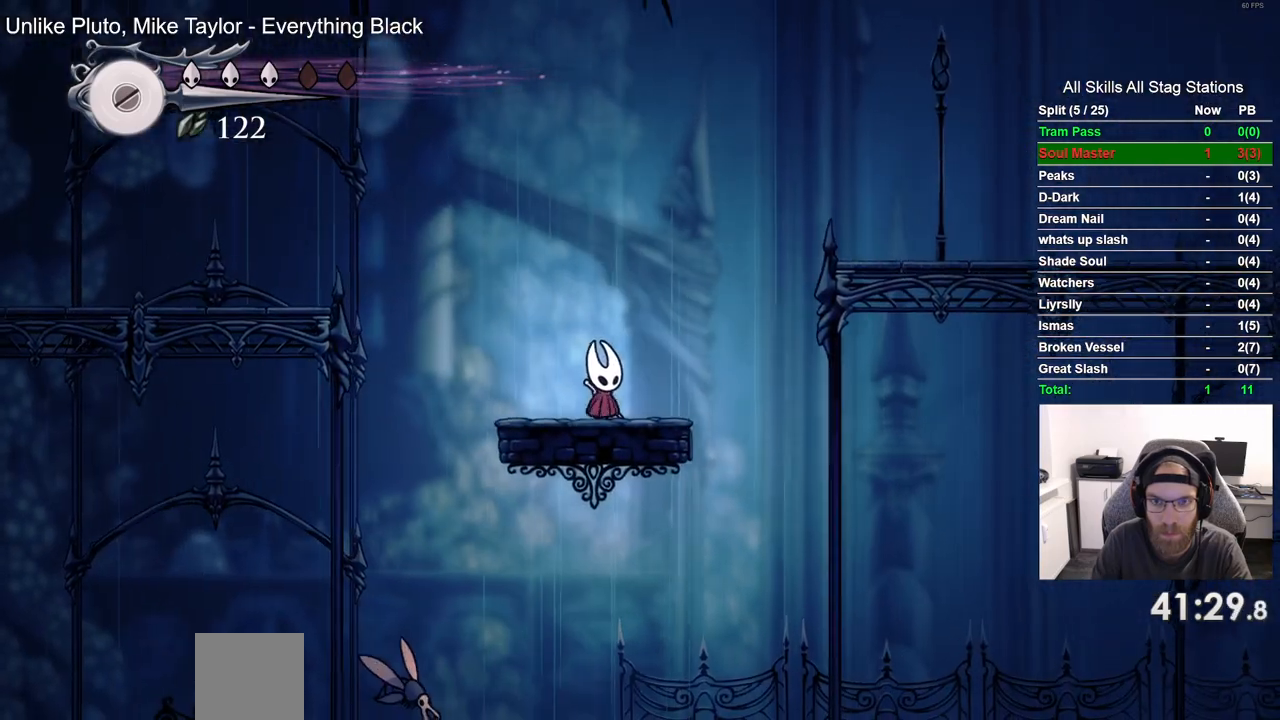
{"dt_ms": 500, "buttons": ["SQUARE", "DPAD_UP"], "left_stick": "center", "right_stick": "center", "events": [[150, "DPAD_RIGHT", "down"], [217, "DPAD_UP", "down"], [233, "DPAD_RIGHT", "up"], [267, "DPAD_LEFT", "down"], [433, "SQUARE", "down"], [483, "DPAD_LEFT", "up"]]}
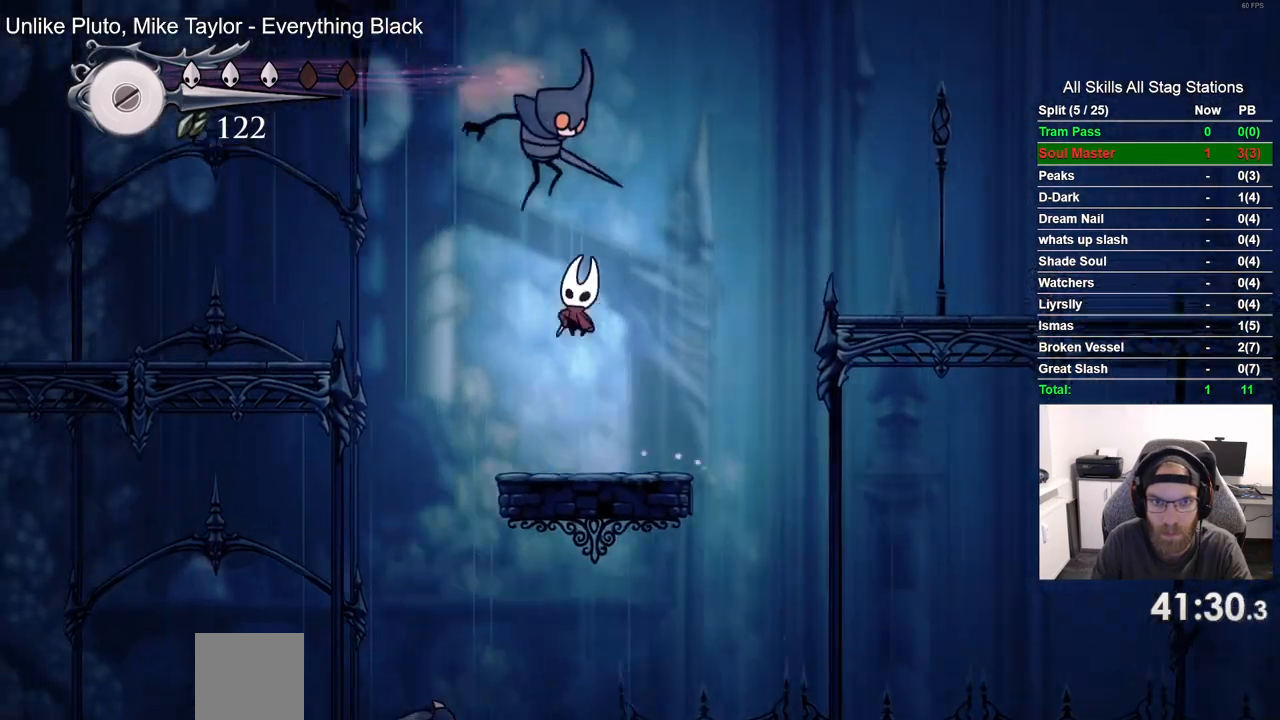
{"dt_ms": 500, "buttons": [], "left_stick": "center", "right_stick": "center", "events": [[17, "DPAD_RIGHT", "down"], [50, "DPAD_UP", "up"], [67, "SQUARE", "up"], [133, "DPAD_RIGHT", "up"]]}
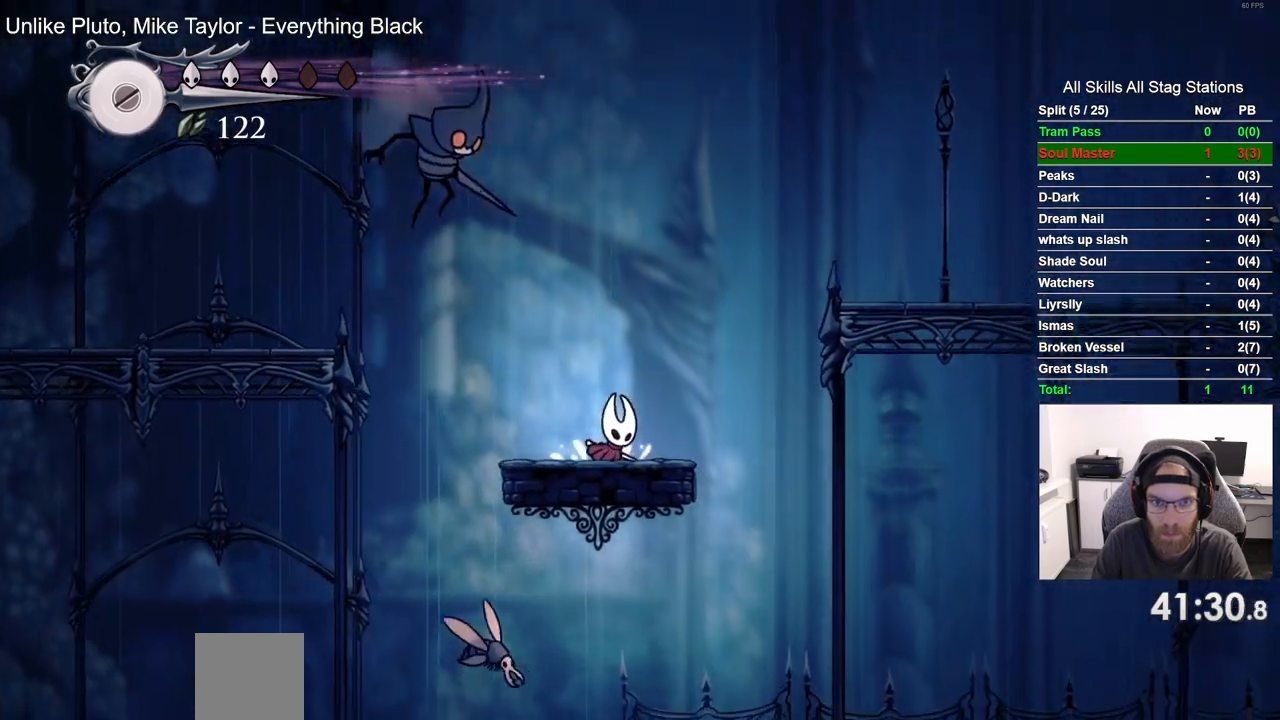
{"dt_ms": 500, "buttons": ["DPAD_RIGHT"], "left_stick": "center", "right_stick": "center", "events": [[100, "DPAD_RIGHT", "down"]]}
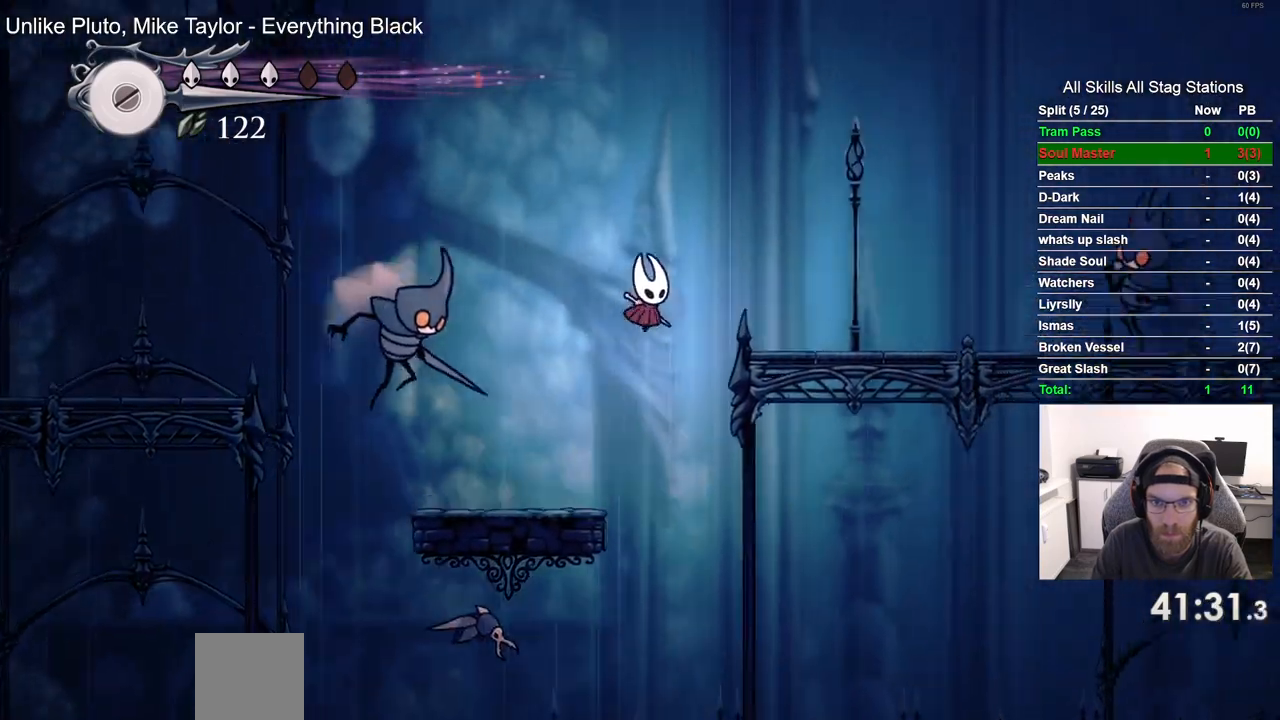
{"dt_ms": 500, "buttons": ["DPAD_RIGHT"], "left_stick": "center", "right_stick": "center", "events": []}
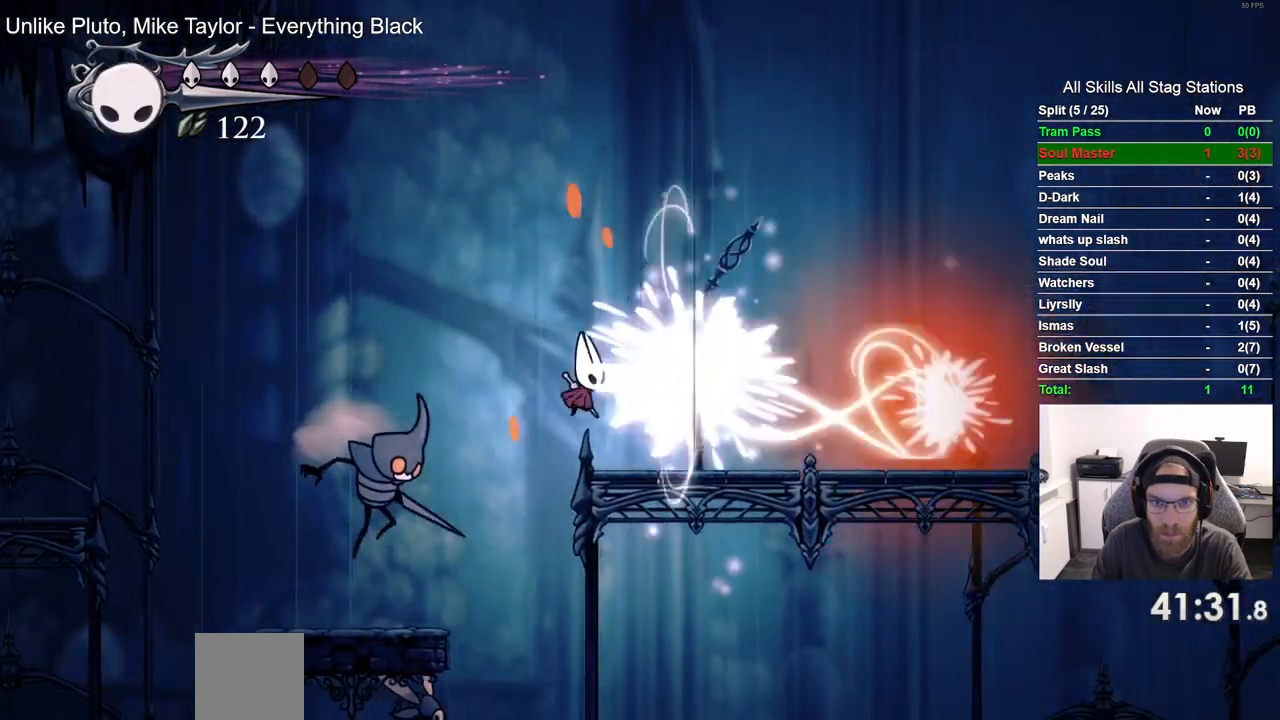
{"dt_ms": 500, "buttons": ["DPAD_RIGHT"], "left_stick": "center", "right_stick": "center", "events": [[300, "R2", "down"], [450, "R2", "up"]]}
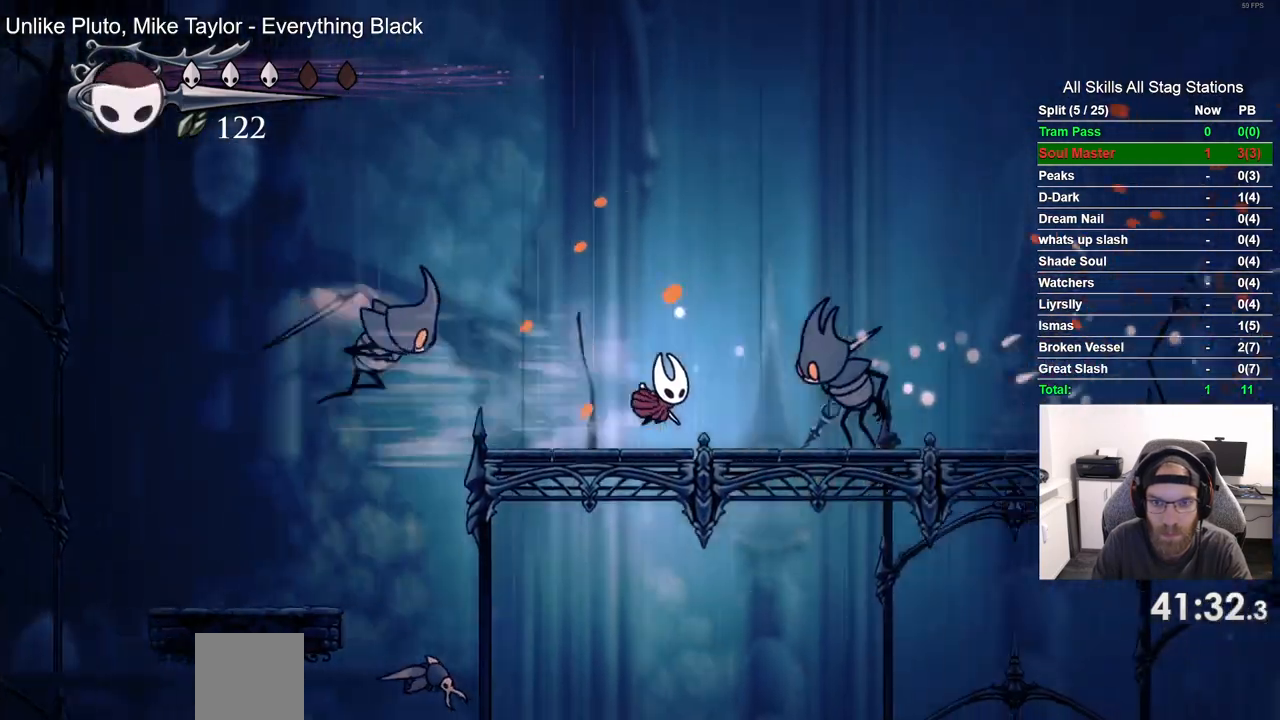
{"dt_ms": 500, "buttons": ["DPAD_RIGHT"], "left_stick": "center", "right_stick": "center"}
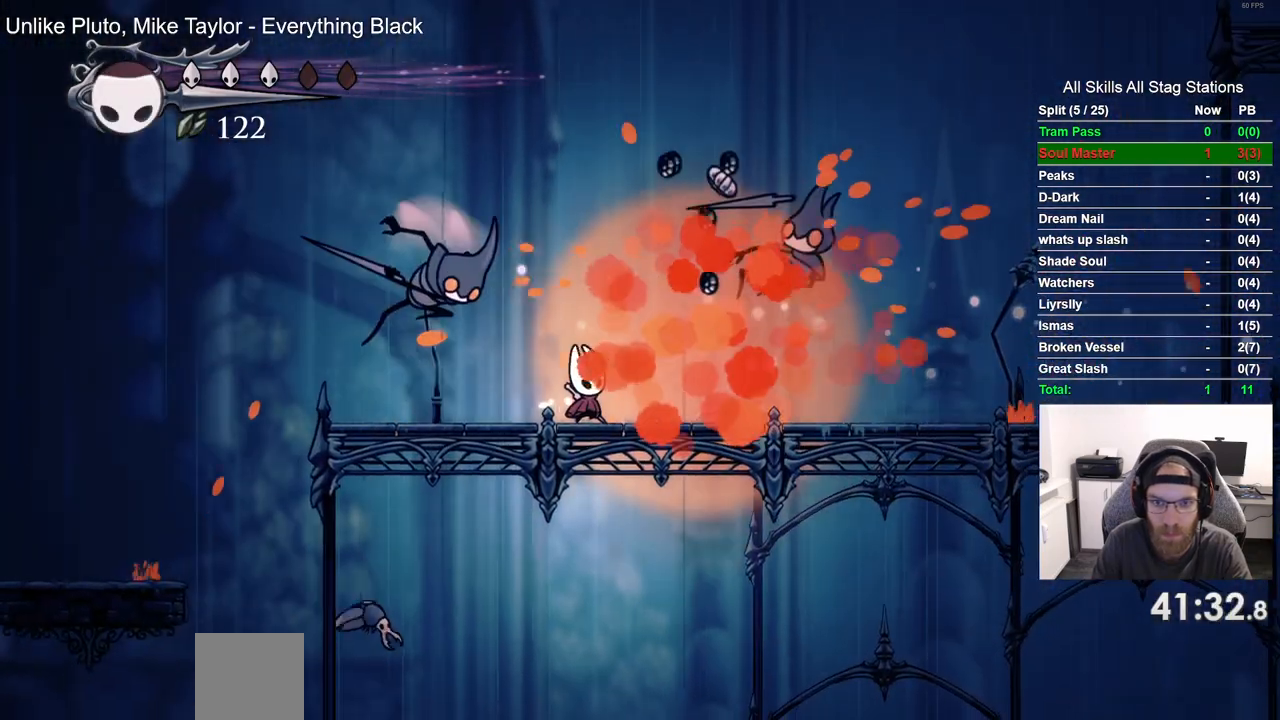
{"dt_ms": 500, "buttons": ["DPAD_LEFT"], "left_stick": "center", "right_stick": "center", "events": [[50, "R2", "down"], [250, "R2", "up"], [483, "DPAD_LEFT", "down"], [483, "DPAD_RIGHT", "up"]]}
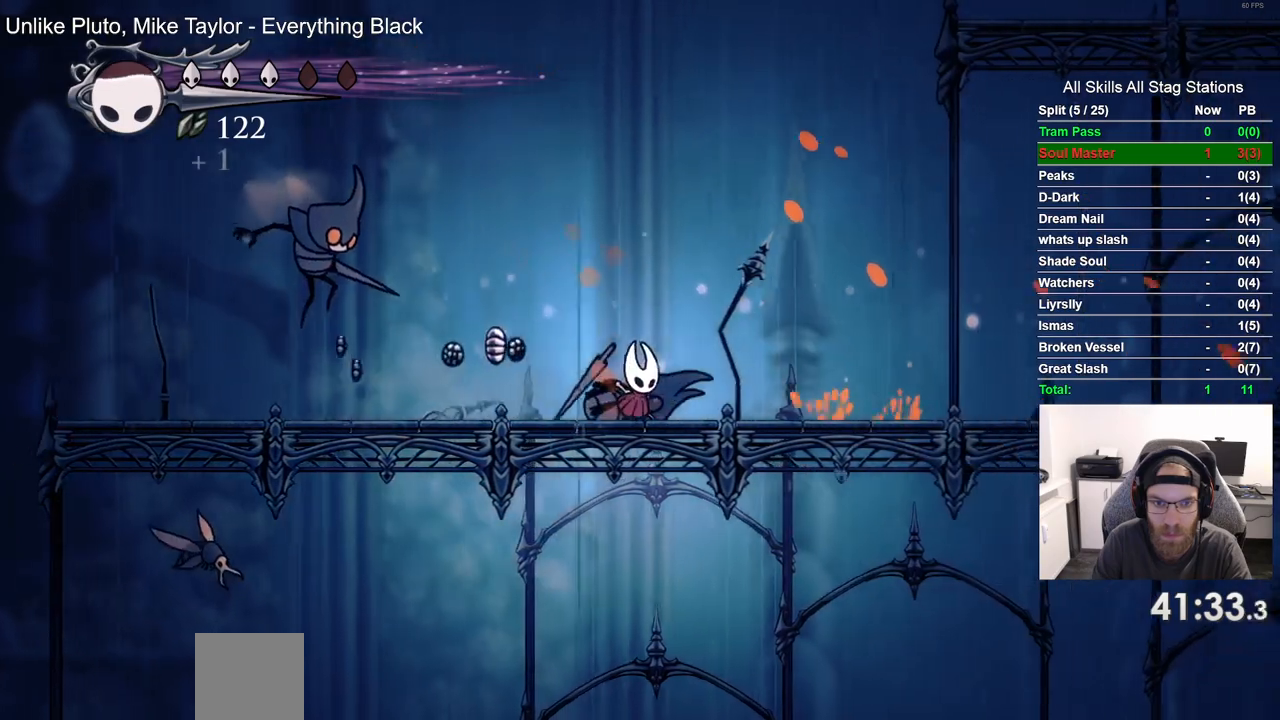
{"dt_ms": 500, "buttons": ["DPAD_LEFT"], "left_stick": "center", "right_stick": "center", "events": [[283, "SQUARE", "down"], [450, "SQUARE", "up"]]}
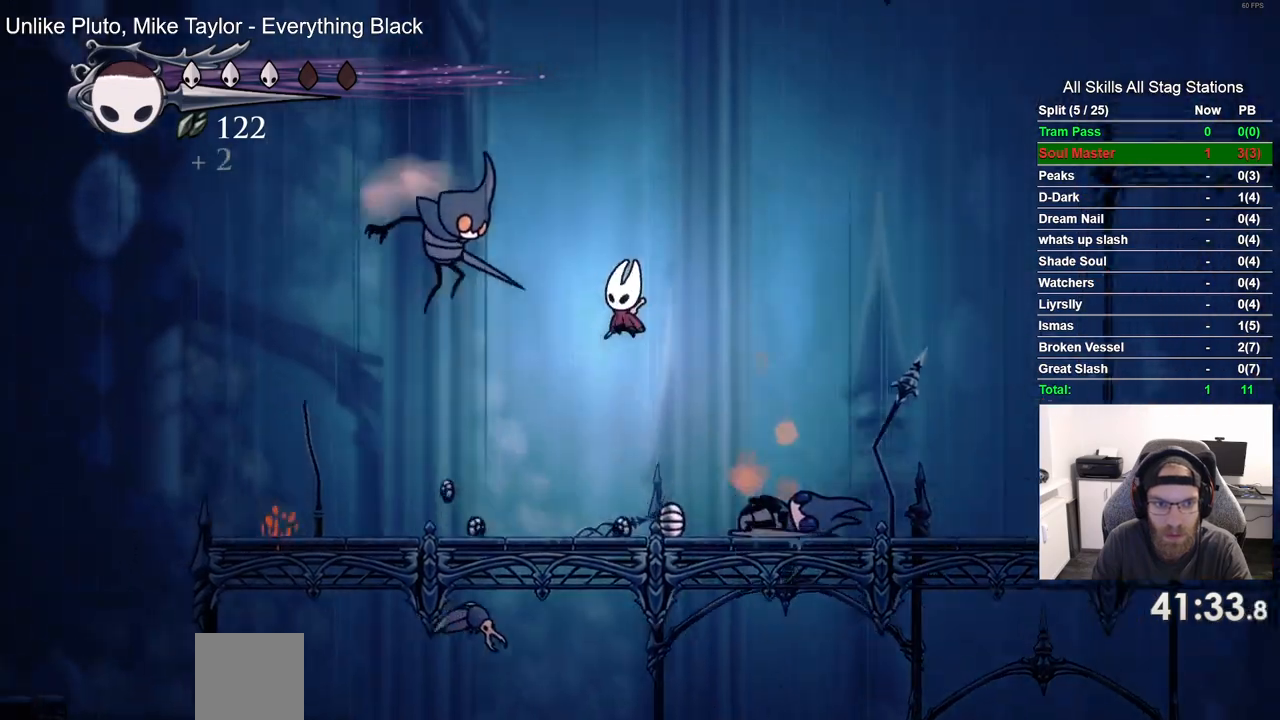
{"dt_ms": 500, "buttons": ["DPAD_LEFT"], "left_stick": "center", "right_stick": "center", "events": []}
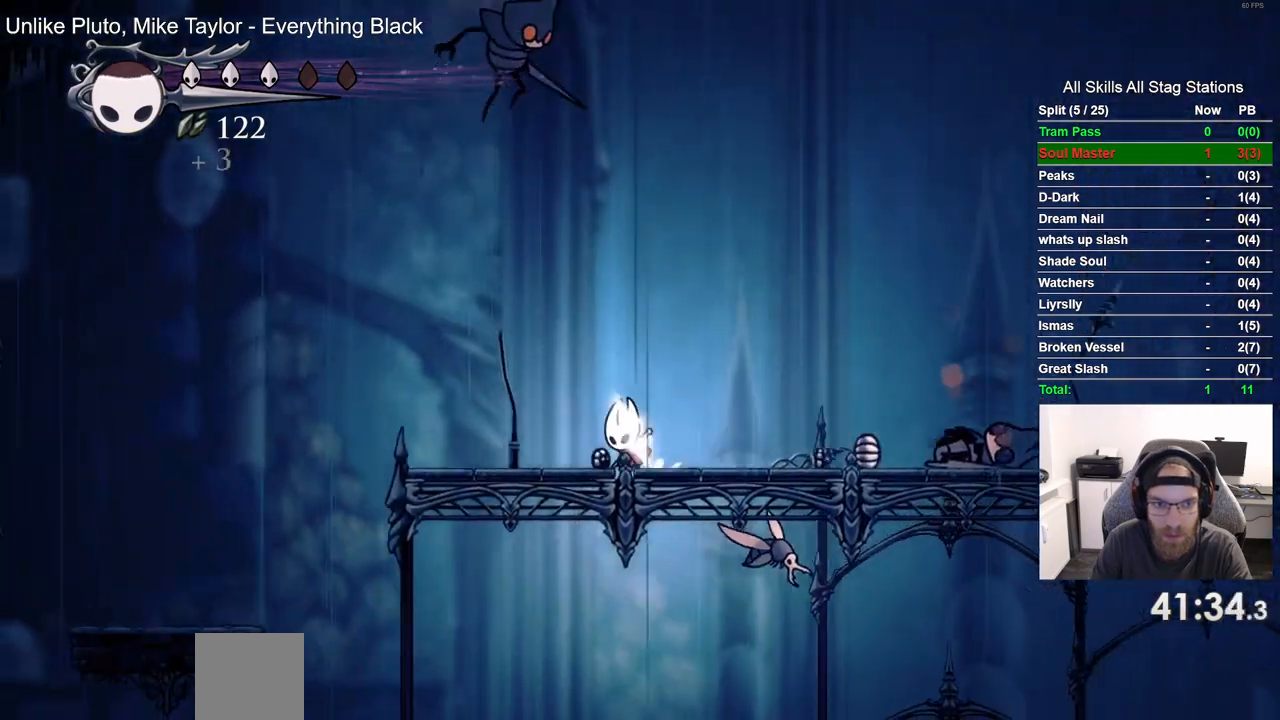
{"dt_ms": 500, "buttons": ["DPAD_UP"], "left_stick": "center", "right_stick": "center", "events": [[400, "DPAD_UP", "down"], [483, "DPAD_LEFT", "up"]]}
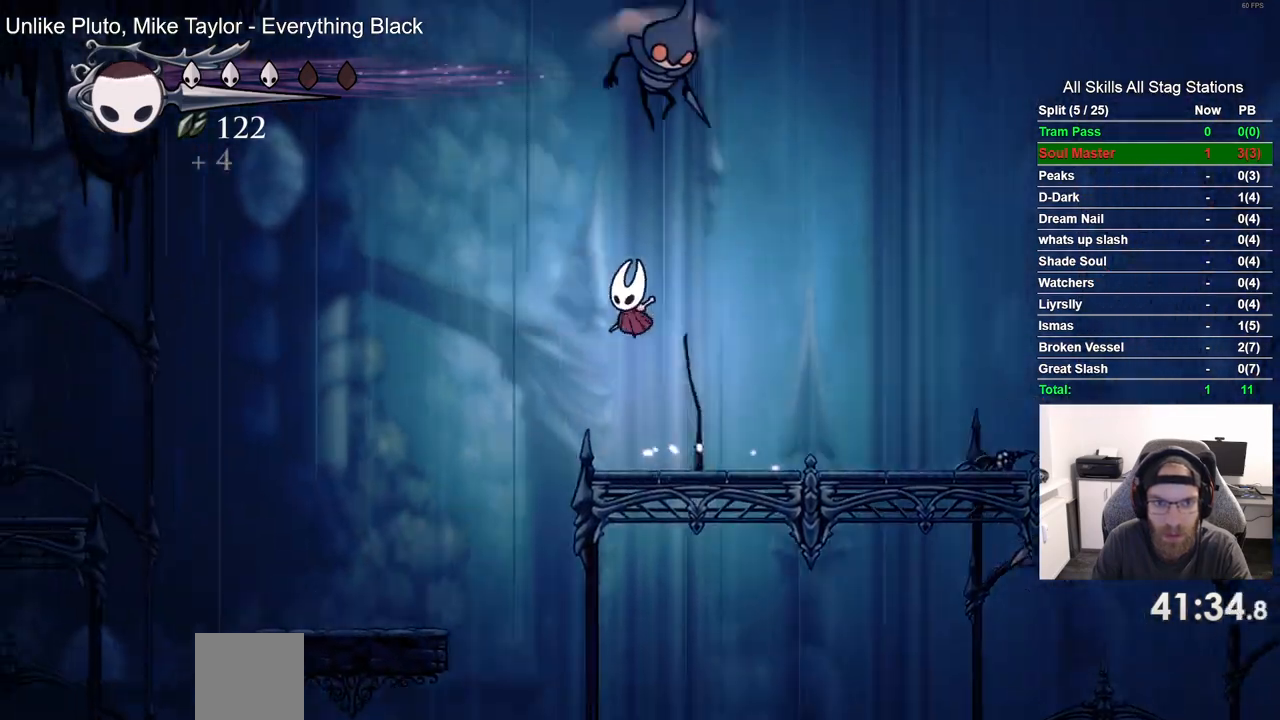
{"dt_ms": 500, "buttons": ["DPAD_RIGHT"], "left_stick": "center", "right_stick": "center", "events": [[33, "DPAD_RIGHT", "down"], [50, "SQUARE", "down"], [67, "DPAD_LEFT", "down"], [67, "DPAD_UP", "up"], [117, "DPAD_LEFT", "up"], [200, "SQUARE", "up"]]}
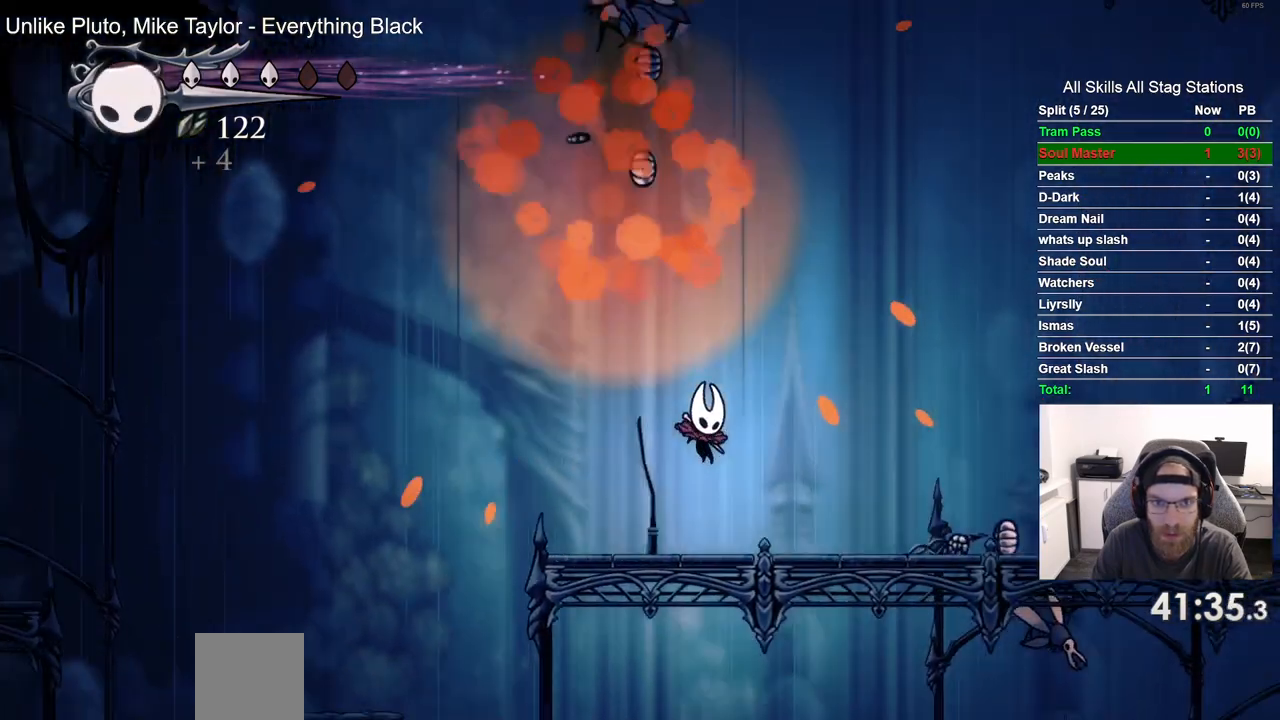
{"dt_ms": 500, "buttons": ["DPAD_UP", "DPAD_RIGHT"], "left_stick": "center", "right_stick": "center"}
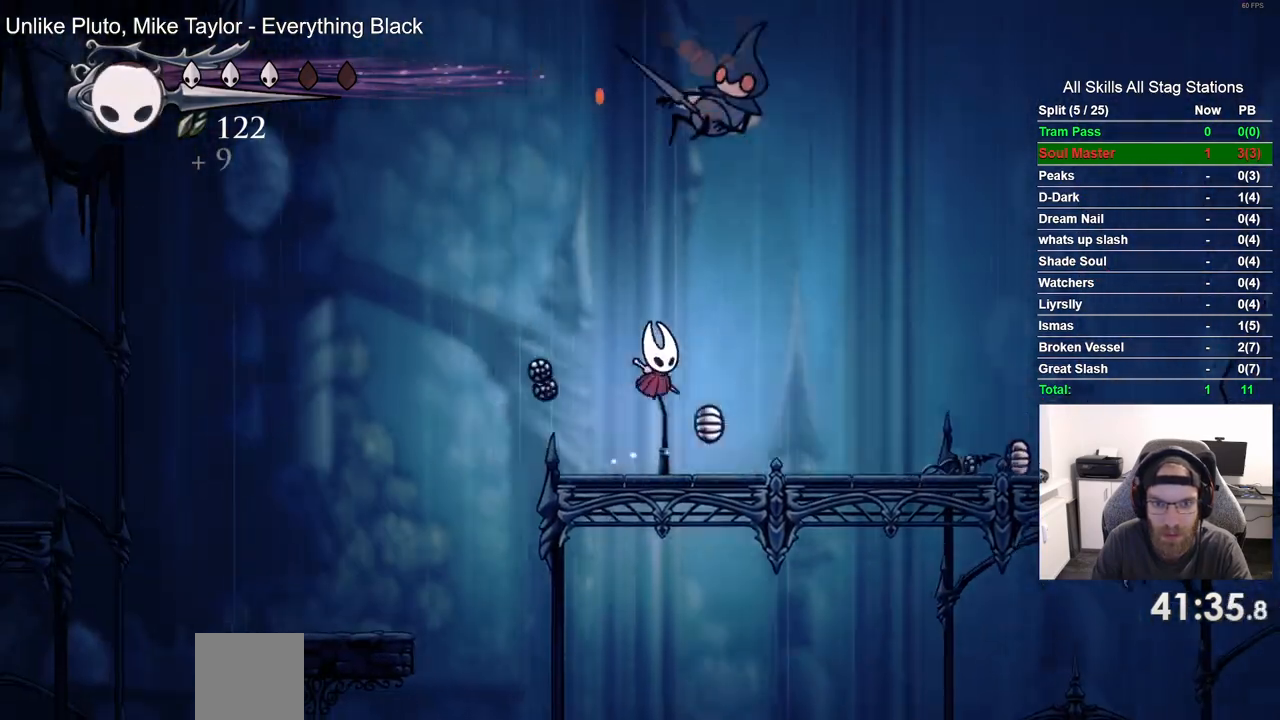
{"dt_ms": 500, "buttons": ["R2", "DPAD_RIGHT"], "left_stick": "center", "right_stick": "center", "events": [[367, "R2", "down"], [500, "DPAD_UP", "up"]]}
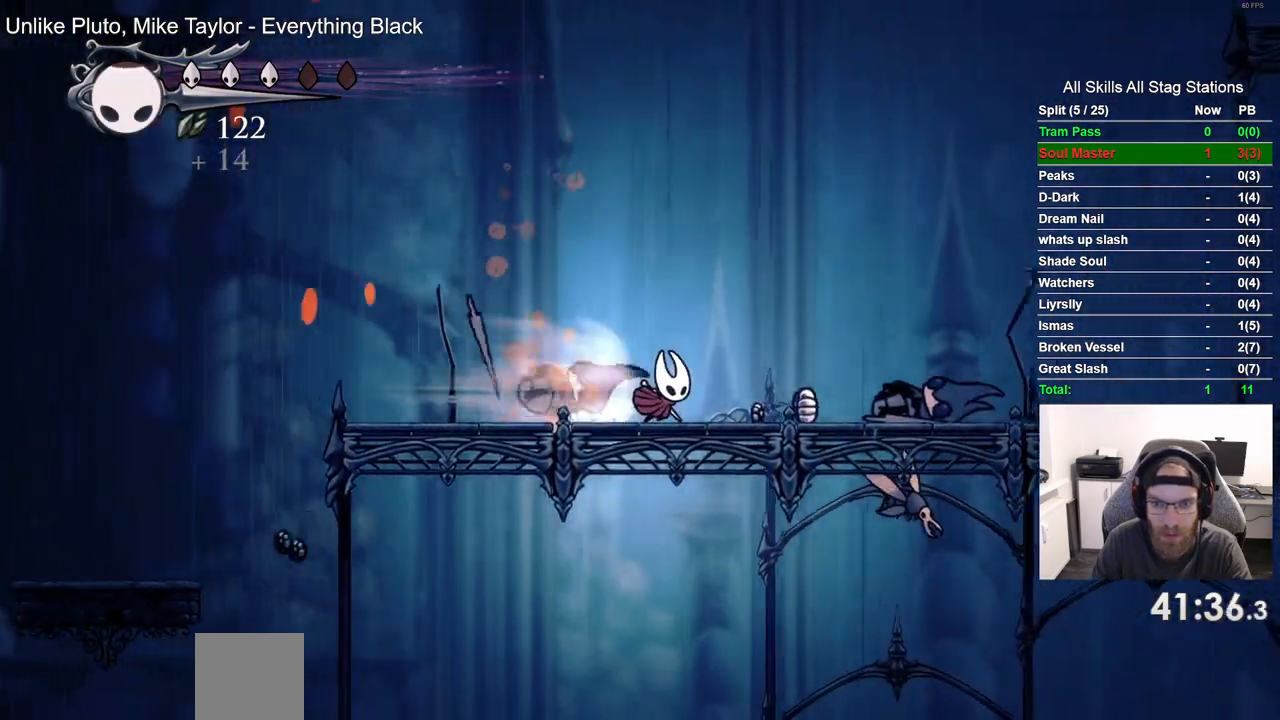
{"dt_ms": 1000, "buttons": ["DPAD_RIGHT"], "left_stick": "center", "right_stick": "center"}
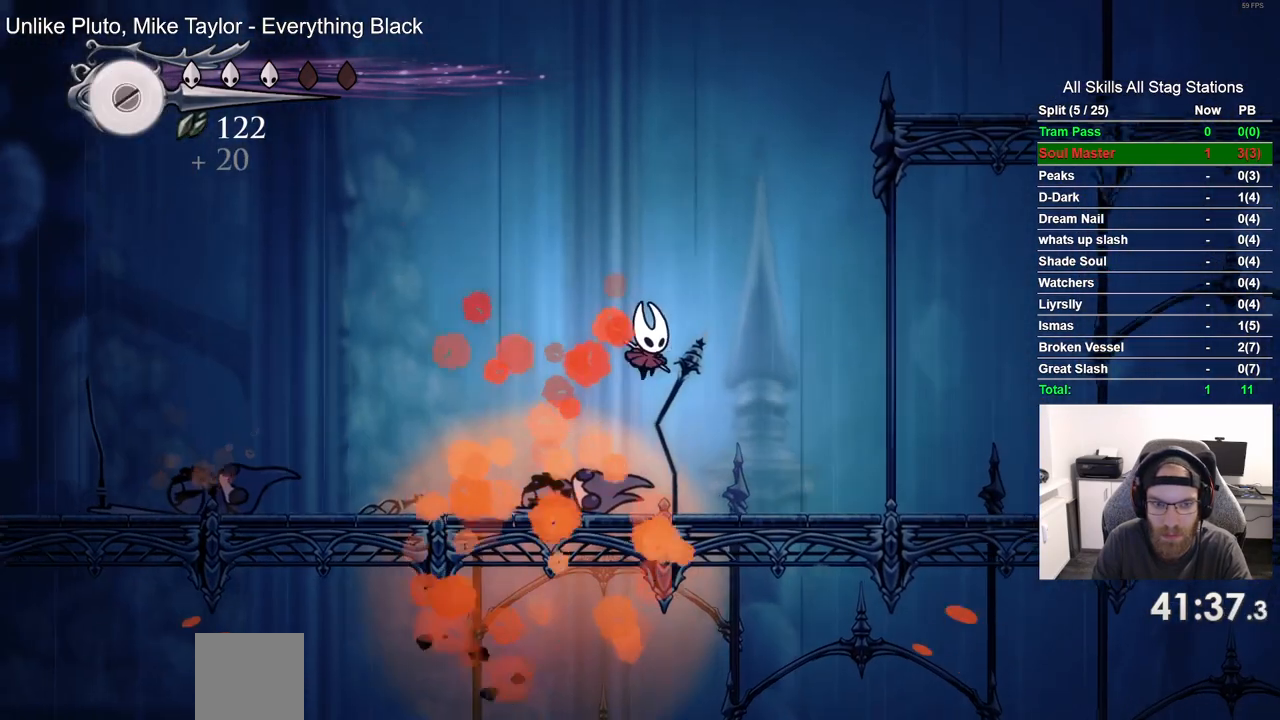
{"dt_ms": 500, "buttons": ["DPAD_RIGHT"], "left_stick": "center", "right_stick": "center", "events": [[33, "R2", "down"], [200, "R2", "up"]]}
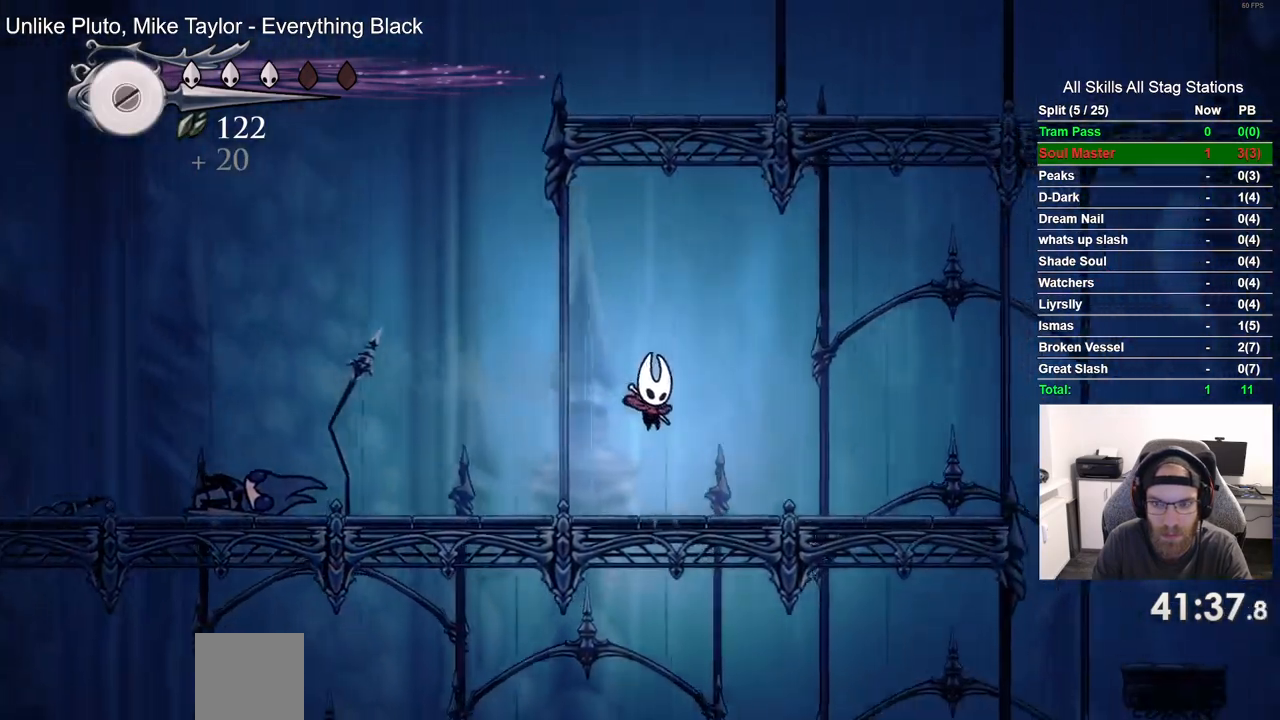
{"dt_ms": 500, "buttons": ["DPAD_RIGHT"], "left_stick": "center", "right_stick": "center", "events": []}
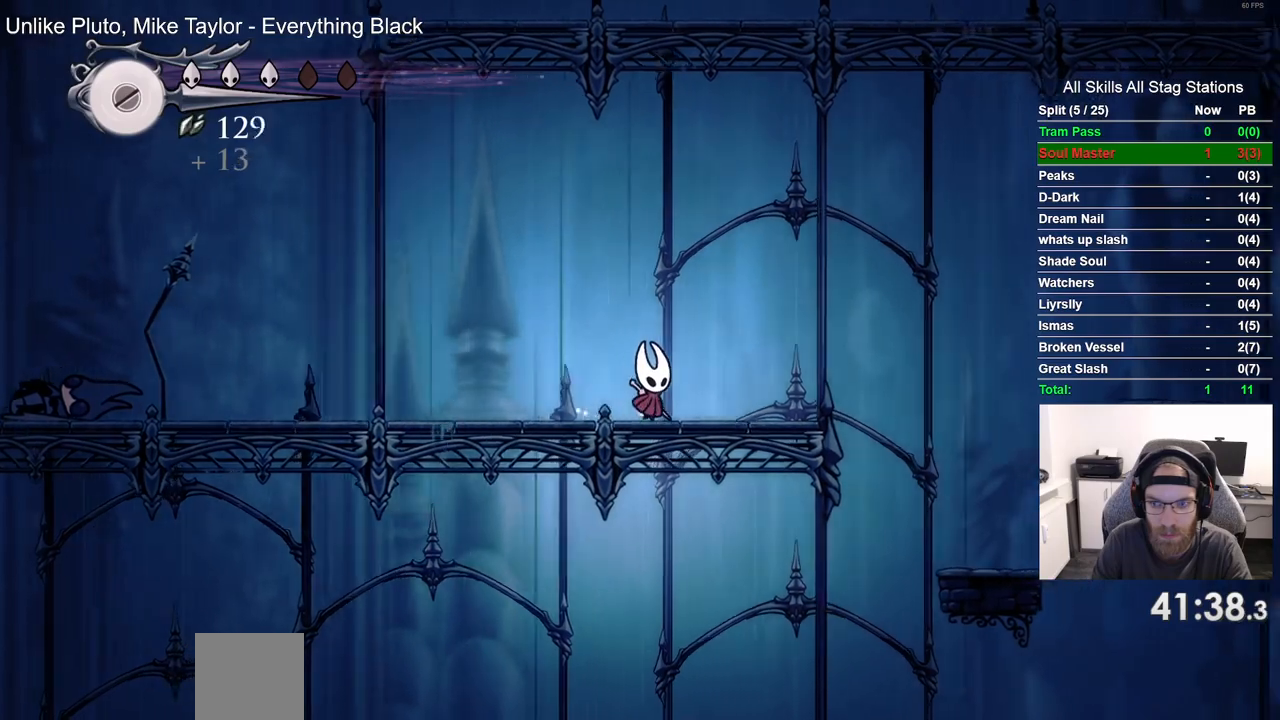
{"dt_ms": 500, "buttons": ["R2", "DPAD_RIGHT"], "left_stick": "center", "right_stick": "center", "events": [[483, "R2", "down"]]}
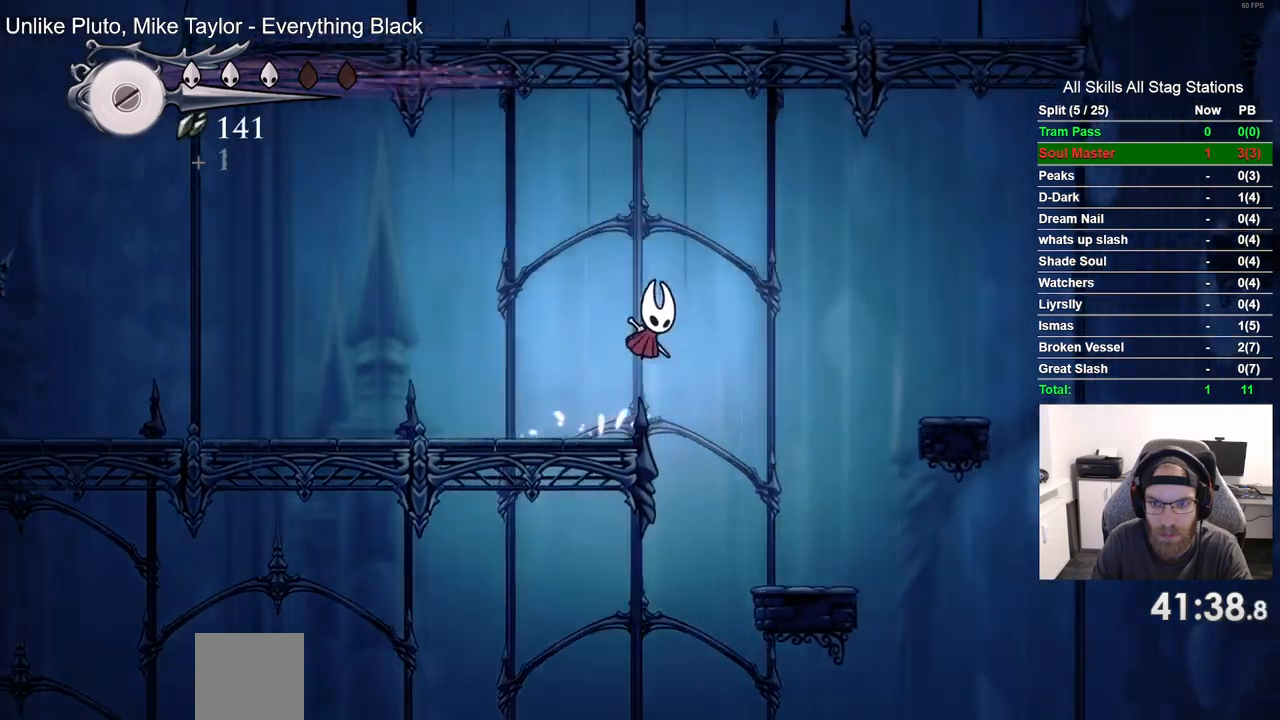
{"dt_ms": 500, "buttons": ["DPAD_RIGHT"], "left_stick": "center", "right_stick": "center", "events": [[183, "R2", "up"]]}
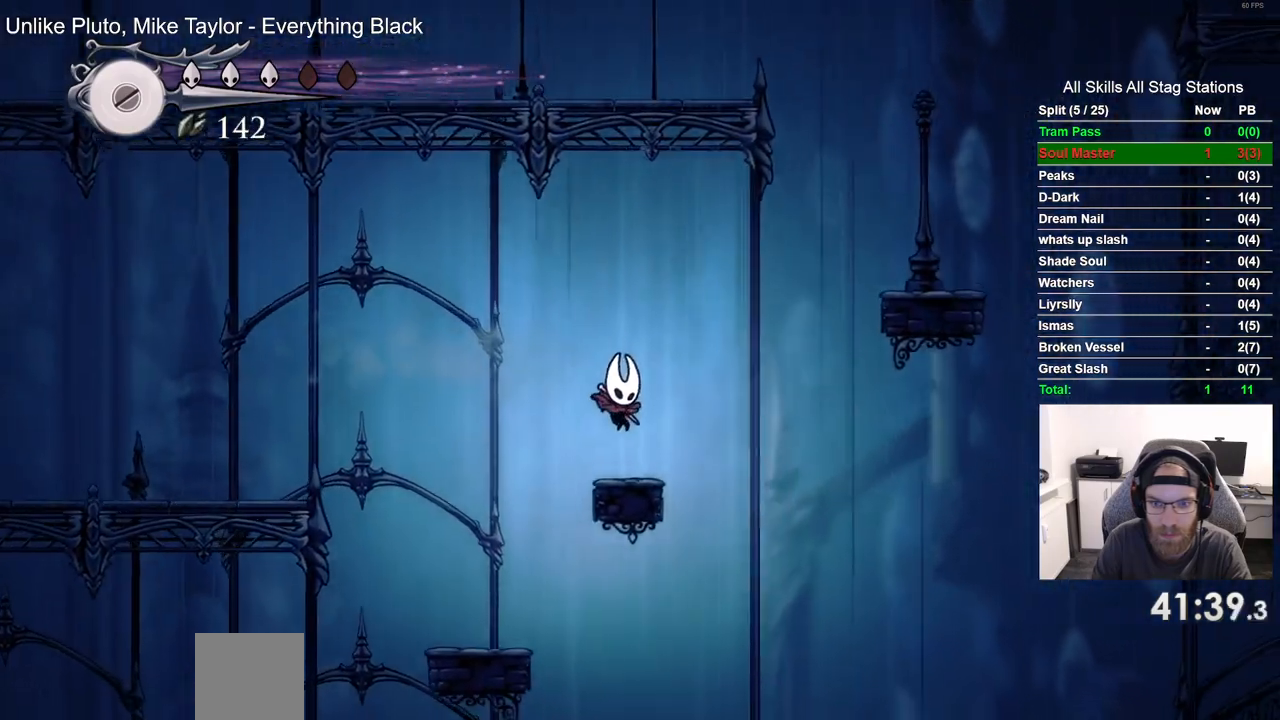
{"dt_ms": 500, "buttons": ["DPAD_RIGHT"], "left_stick": "center", "right_stick": "center", "events": []}
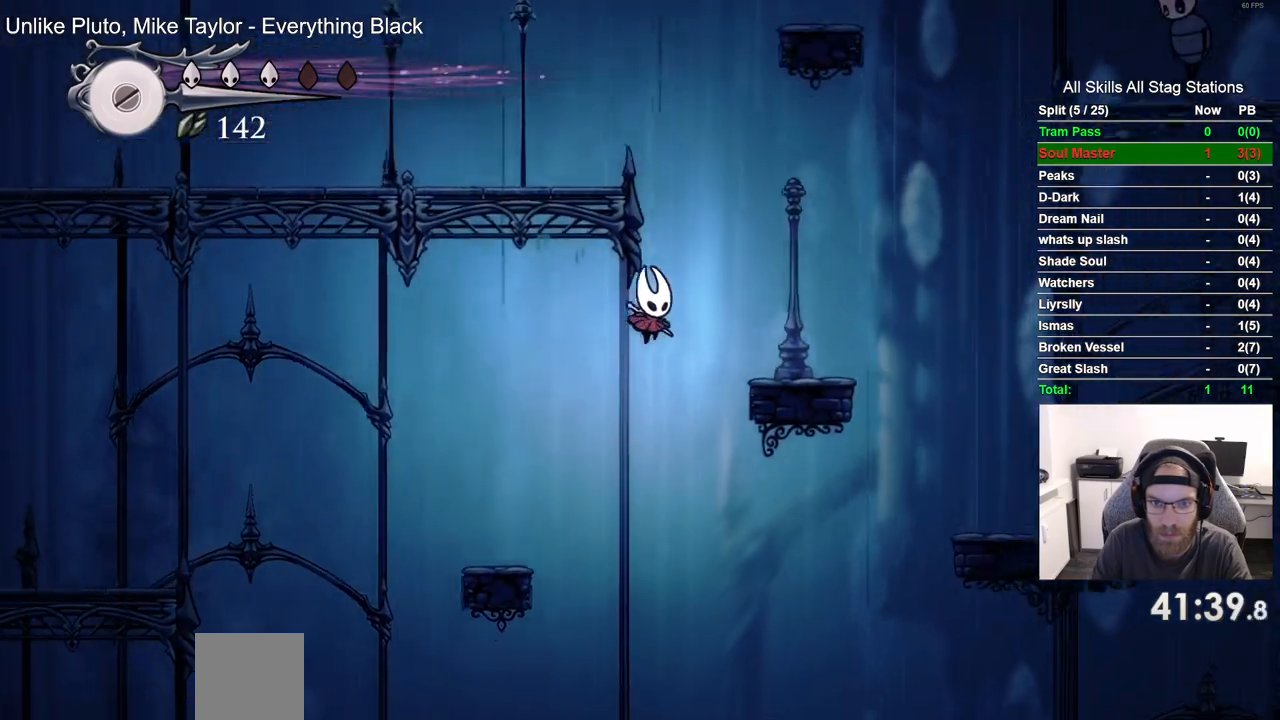
{"dt_ms": 500, "buttons": ["DPAD_LEFT"], "left_stick": "center", "right_stick": "center", "events": [[450, "DPAD_LEFT", "down"], [483, "DPAD_RIGHT", "up"]]}
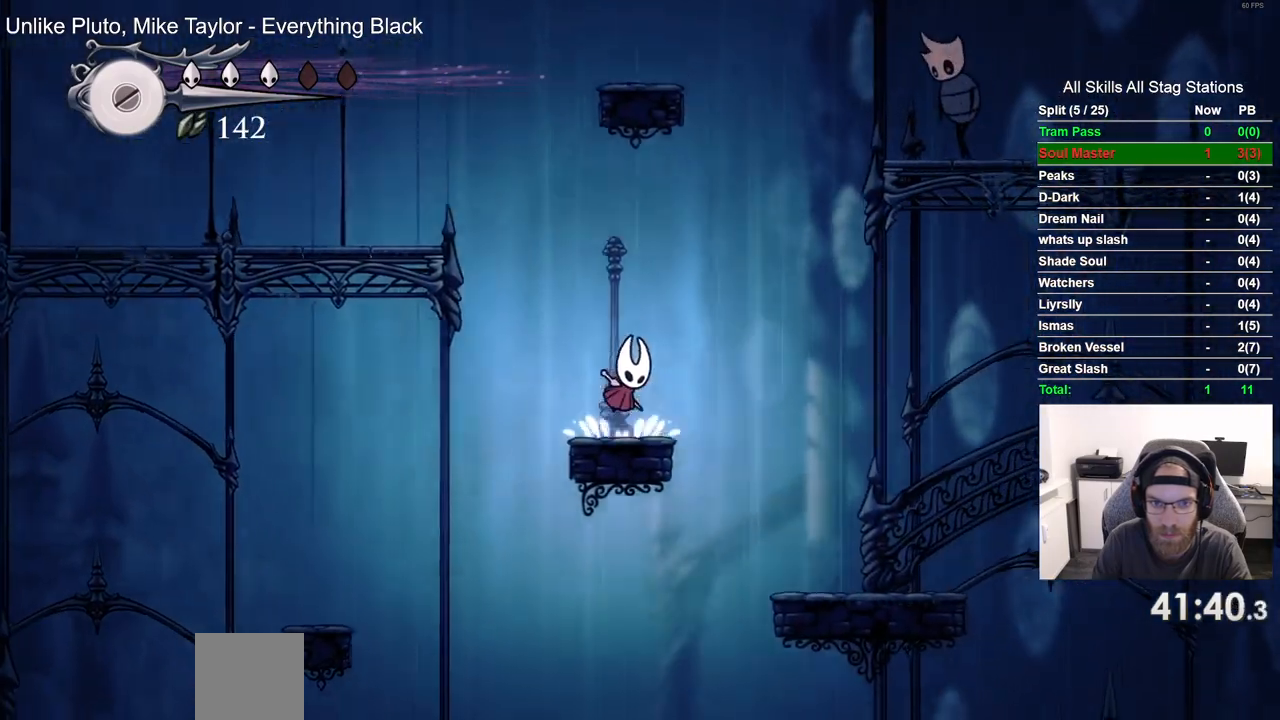
{"dt_ms": 500, "buttons": ["DPAD_LEFT"], "left_stick": "center", "right_stick": "center", "events": []}
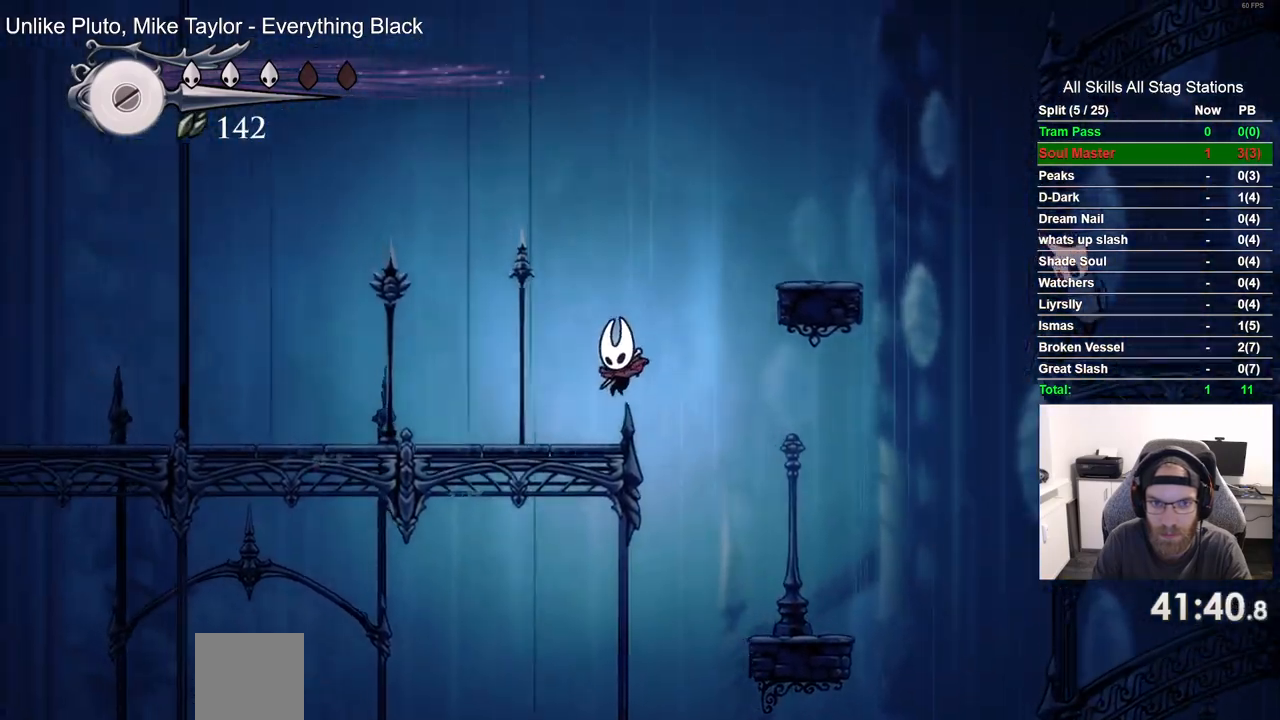
{"dt_ms": 500, "buttons": ["DPAD_LEFT"], "left_stick": "center", "right_stick": "center", "events": [[133, "R2", "down"], [350, "R2", "up"]]}
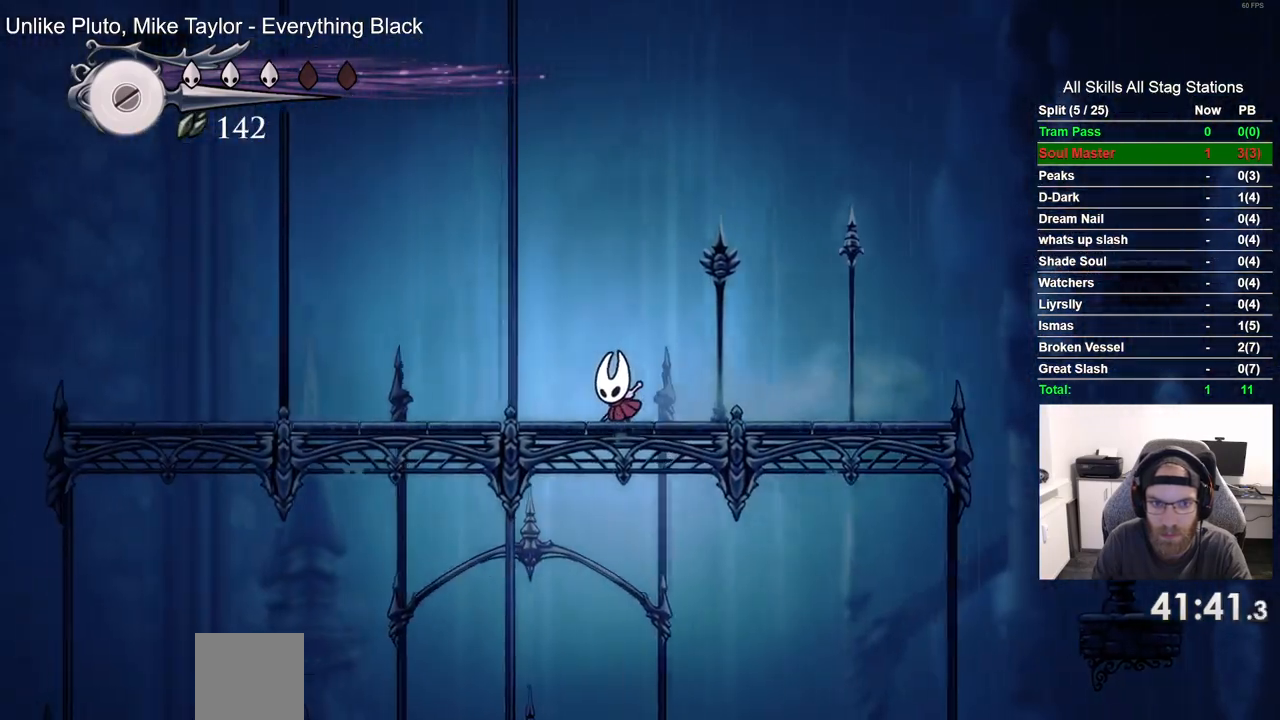
{"dt_ms": 500, "buttons": ["DPAD_LEFT"], "left_stick": "center", "right_stick": "center", "events": [[200, "R2", "down"], [417, "R2", "up"]]}
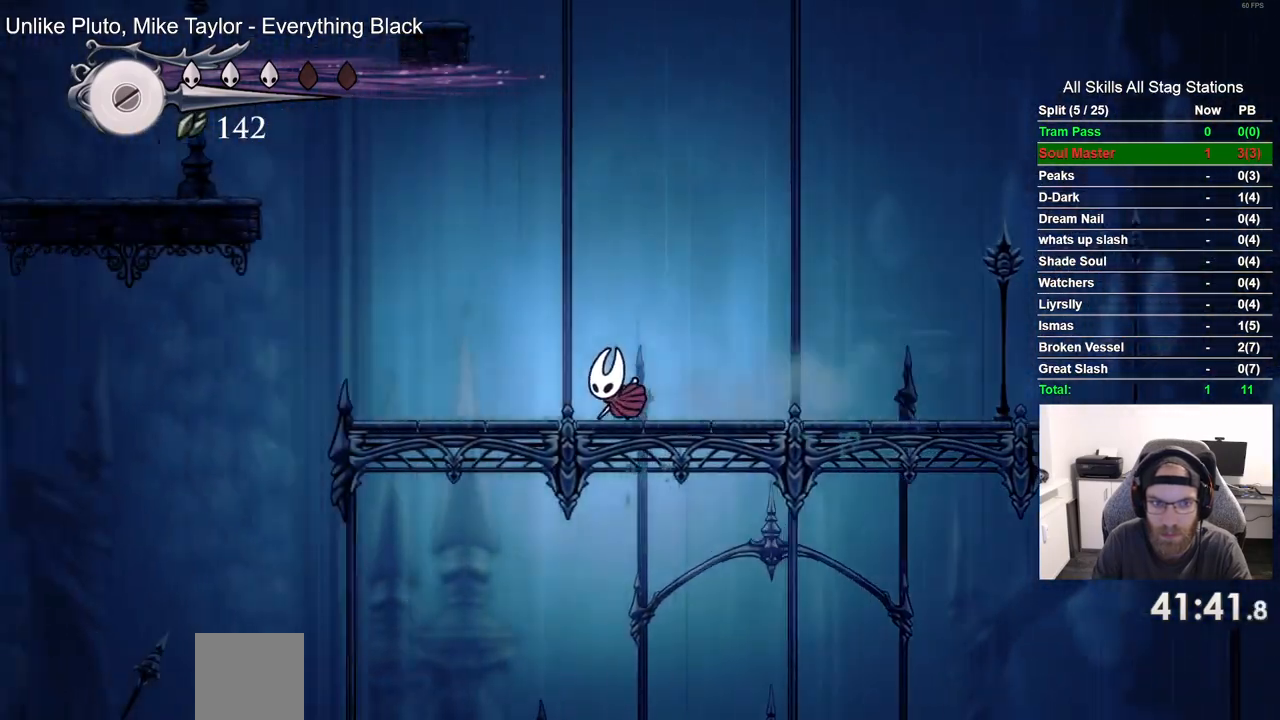
{"dt_ms": 500, "buttons": ["DPAD_LEFT"], "left_stick": "center", "right_stick": "center", "events": []}
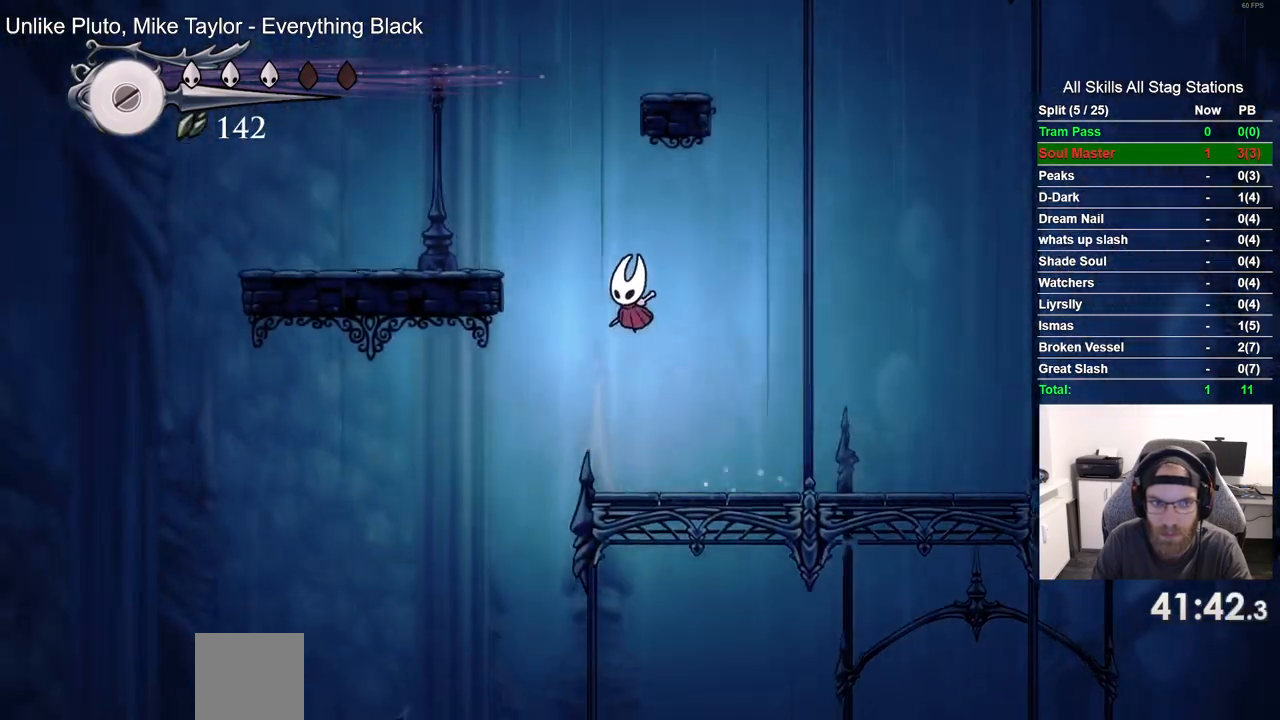
{"dt_ms": 500, "buttons": ["DPAD_RIGHT"], "left_stick": "center", "right_stick": "center", "events": [[350, "DPAD_UP", "down"], [367, "DPAD_LEFT", "up"], [433, "DPAD_RIGHT", "down"], [433, "DPAD_UP", "up"]]}
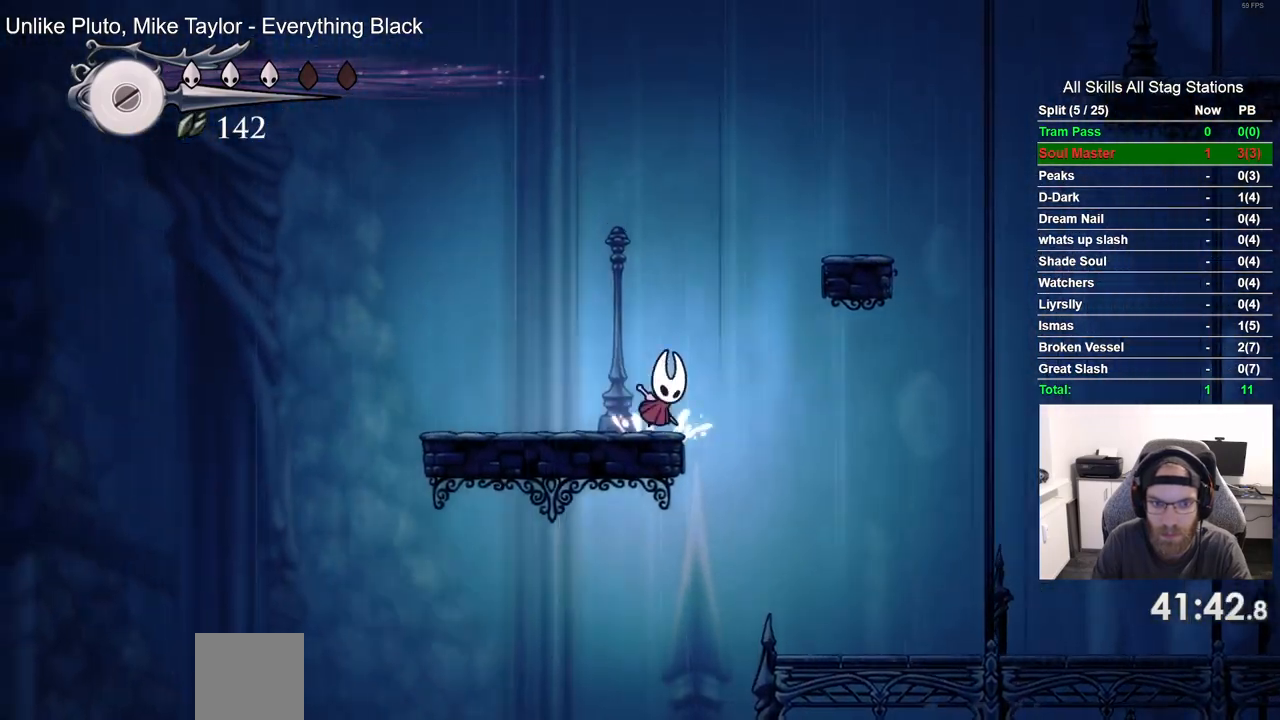
{"dt_ms": 500, "buttons": ["DPAD_RIGHT"], "left_stick": "center", "right_stick": "center", "events": []}